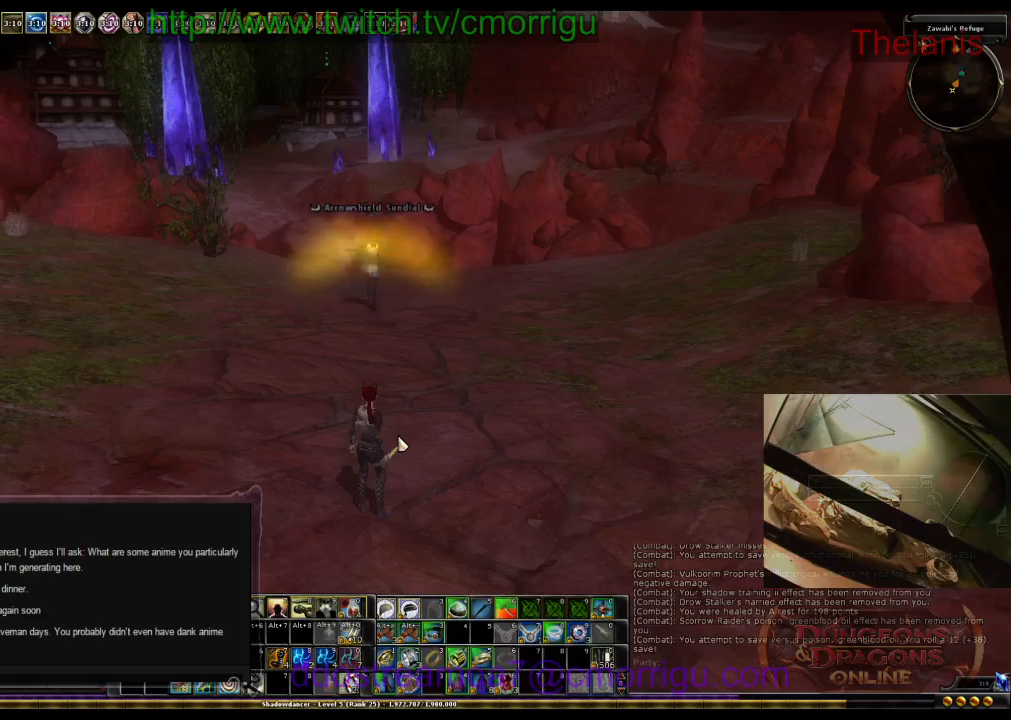
Gameplay with keyboard; each line is a JSON object with the keys held at the frame after it. "events" lists presses ("down") and releases ("up") of ".", "/", "0", "1", "2", "3", "4", "5", "6", "7", "8", "9", "a", "b", "backslash", "backspace", "c", "caps_lock", "comma", "ctrl_l", "ctrl_r", "d", "e", "equals", "escape", "f", "f1", "f10", "f11", "f12", "f2", "f3", "f4", "f5", "f6", "f7", "f8", "f9", "g", "h", "i", "j", "k", "l", "lbracket", "m", "minus", "n", "o", "p", "q", "quote", "r", "rbracket", "return", "s", "semicolon", "shift_l", "shift_r", "space", "t", "tab", "tilde", "u", "v", "w", "x", "y" and "z" between this image and that frame as [ms after this image, input, new state], when the widget could be followed in between. No other keys are recorded. Mouse input is not recorded.
{"keys": ["w"], "events": [[434, "w", "down"]]}
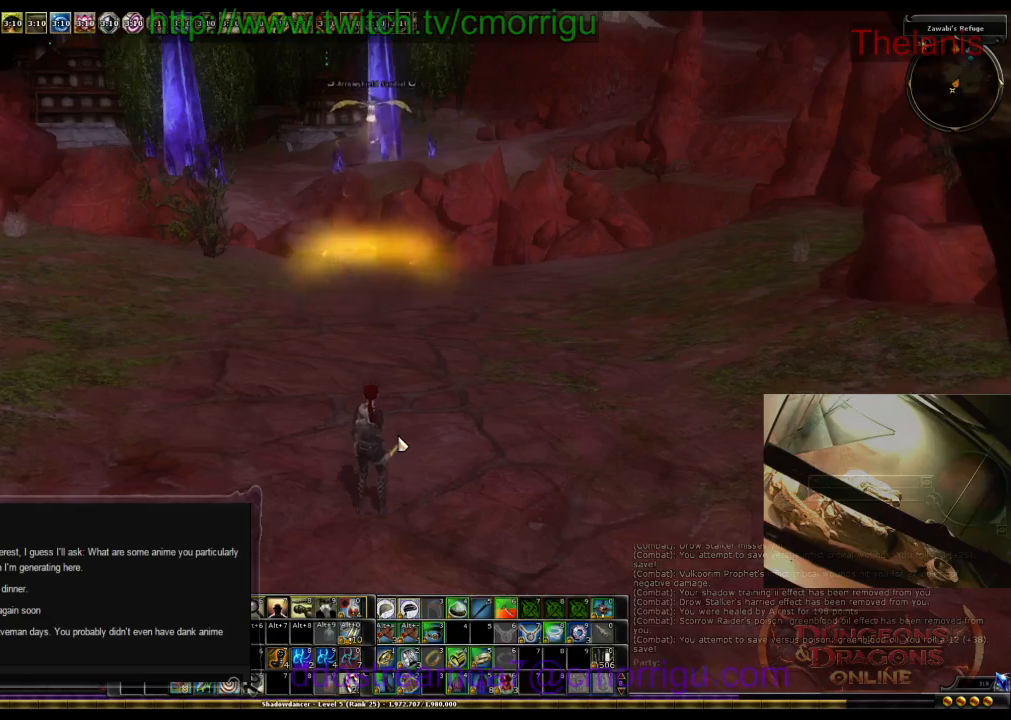
{"keys": ["w"], "events": []}
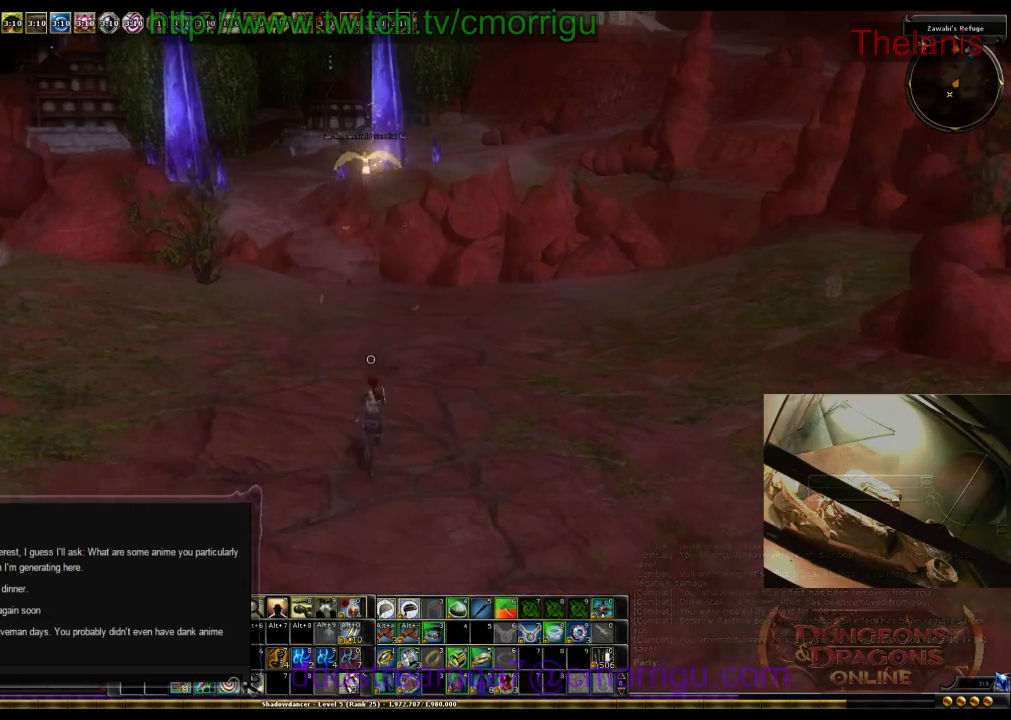
{"keys": ["w"], "events": []}
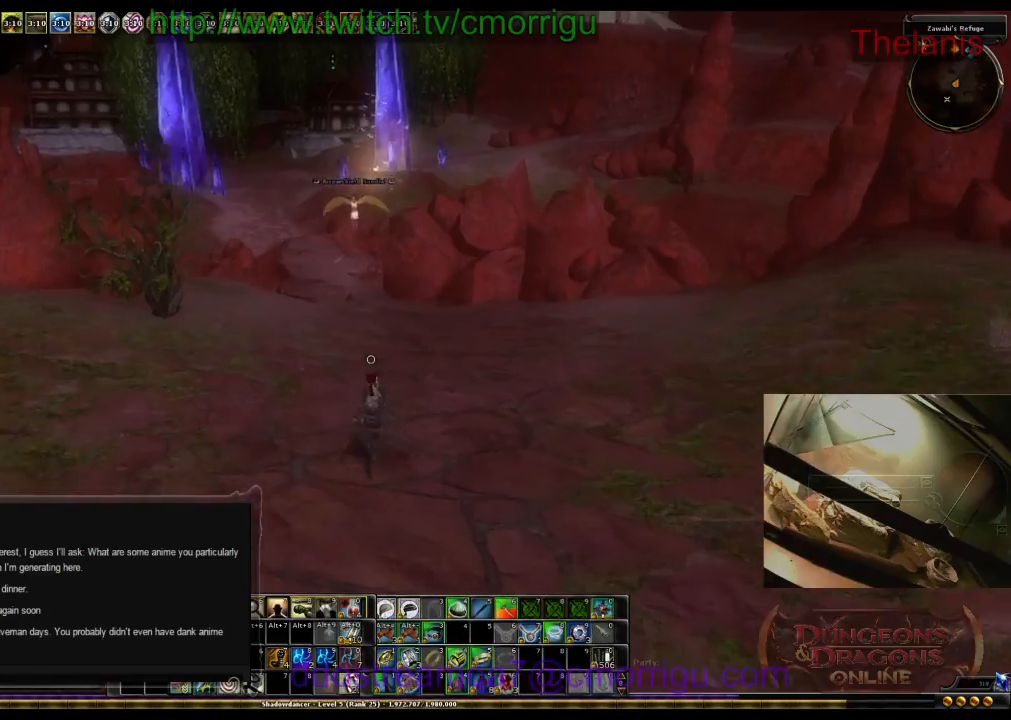
{"keys": ["w"], "events": []}
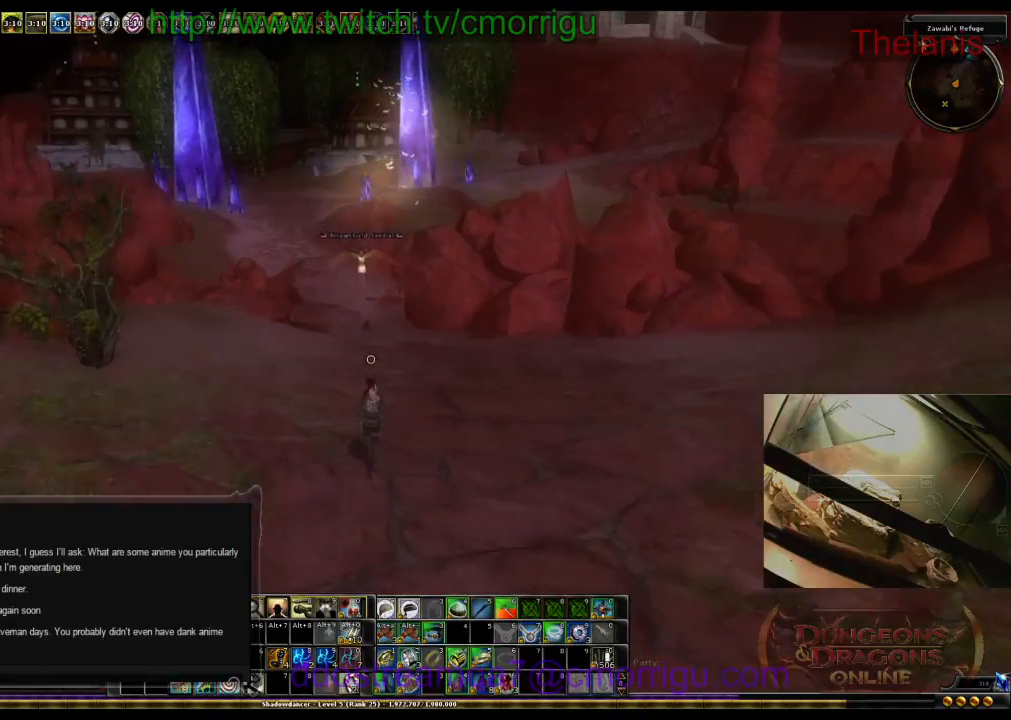
{"keys": ["w"], "events": []}
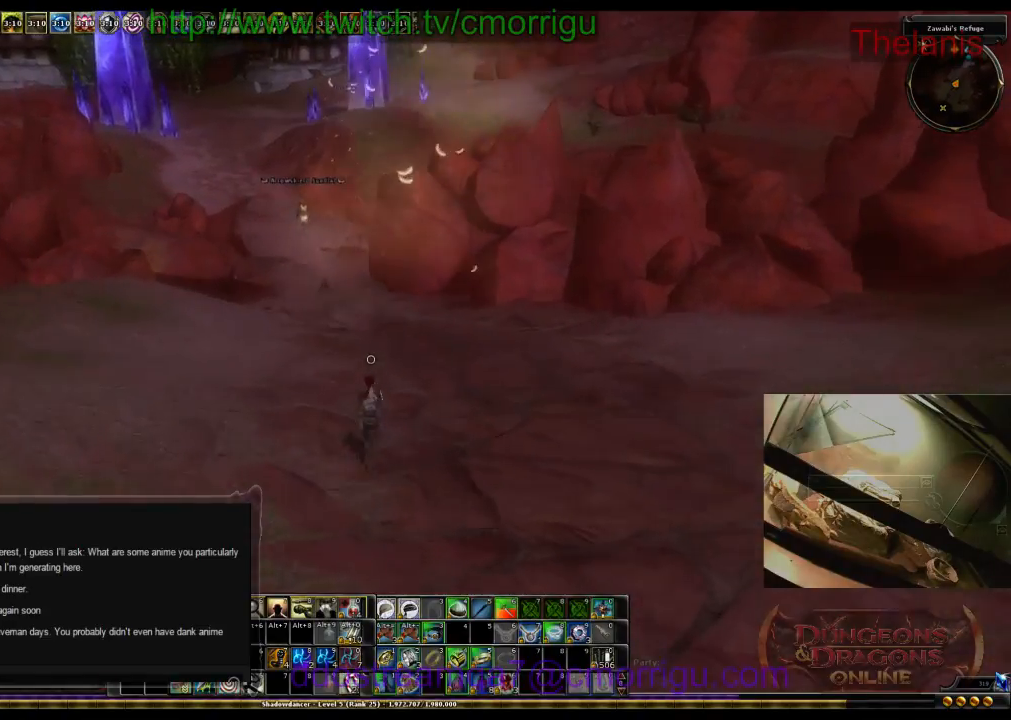
{"keys": ["w"], "events": []}
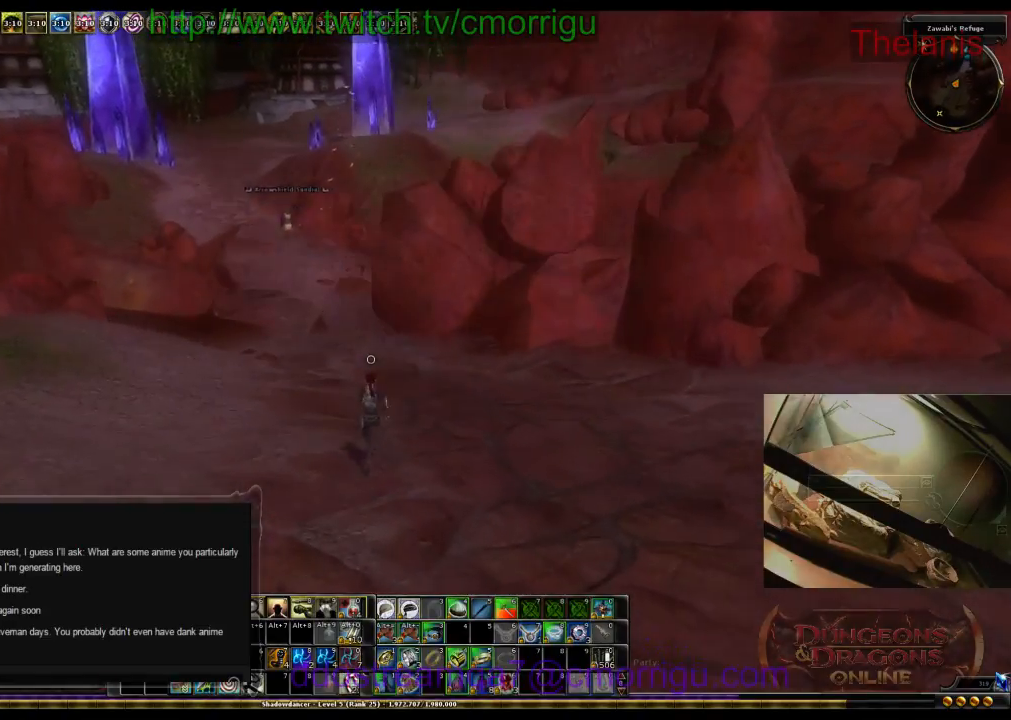
{"keys": ["w"], "events": []}
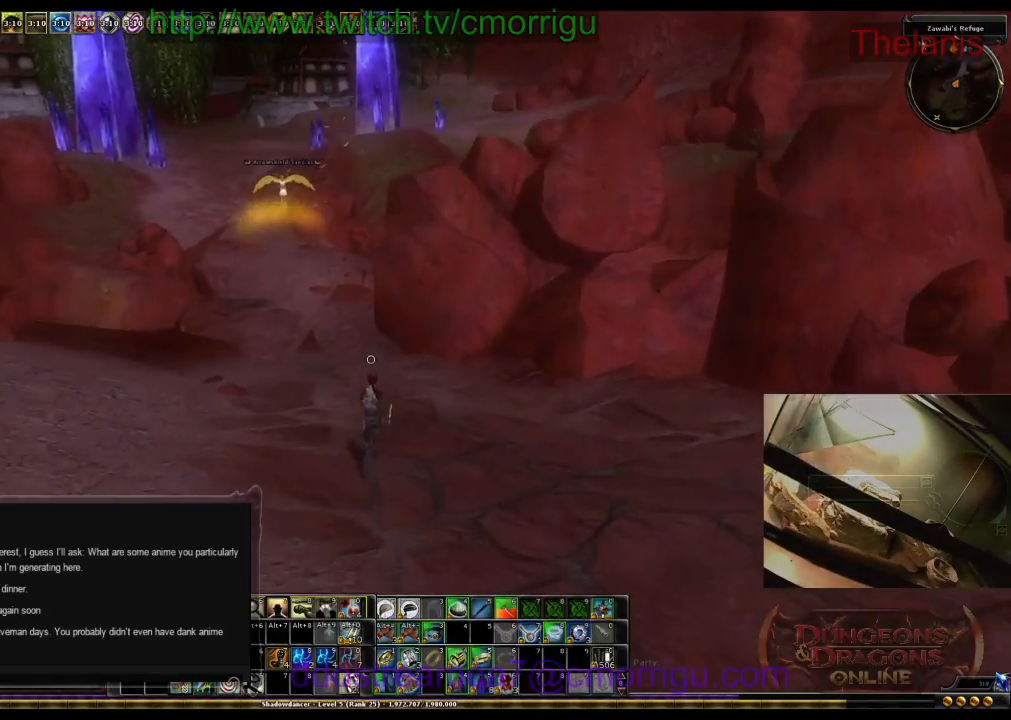
{"keys": ["w"], "events": []}
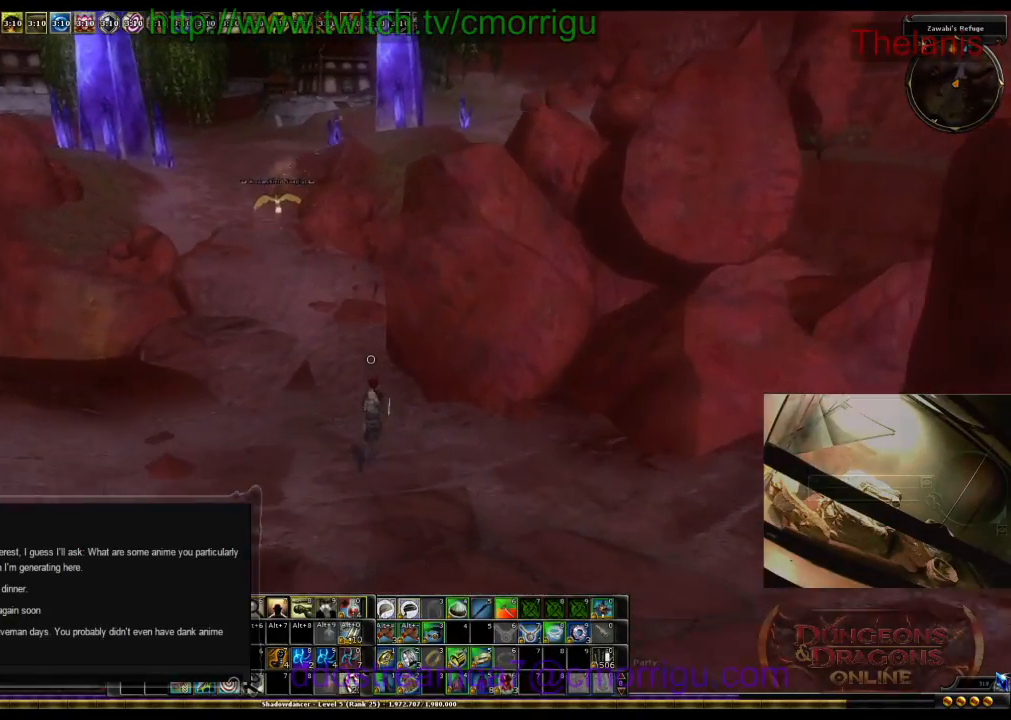
{"keys": ["w"], "events": []}
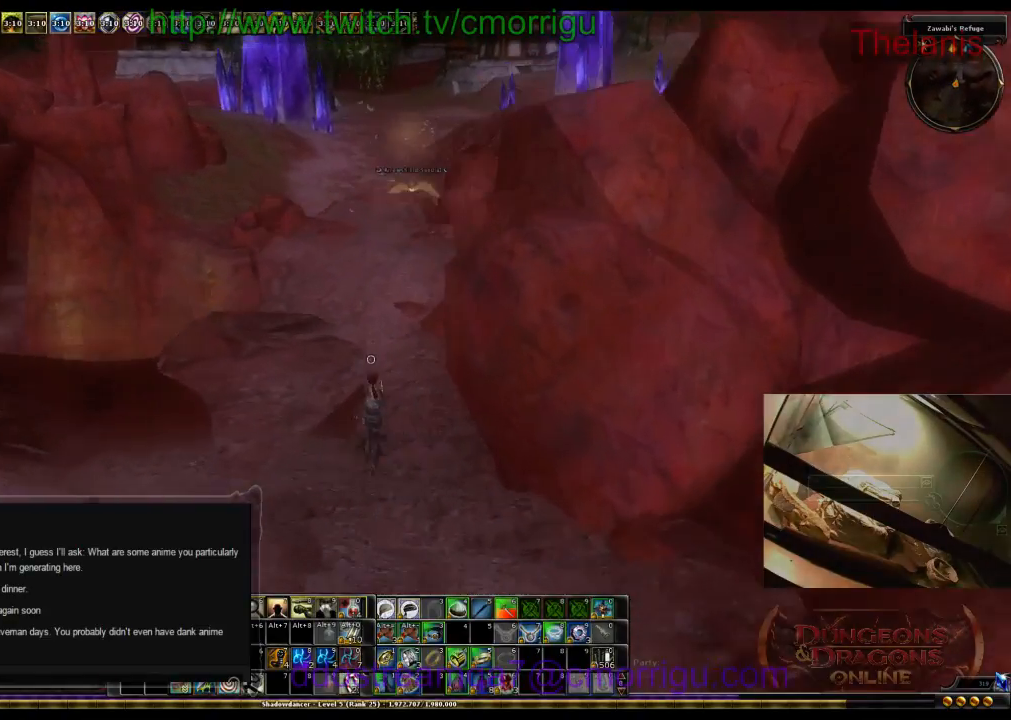
{"keys": ["w"], "events": []}
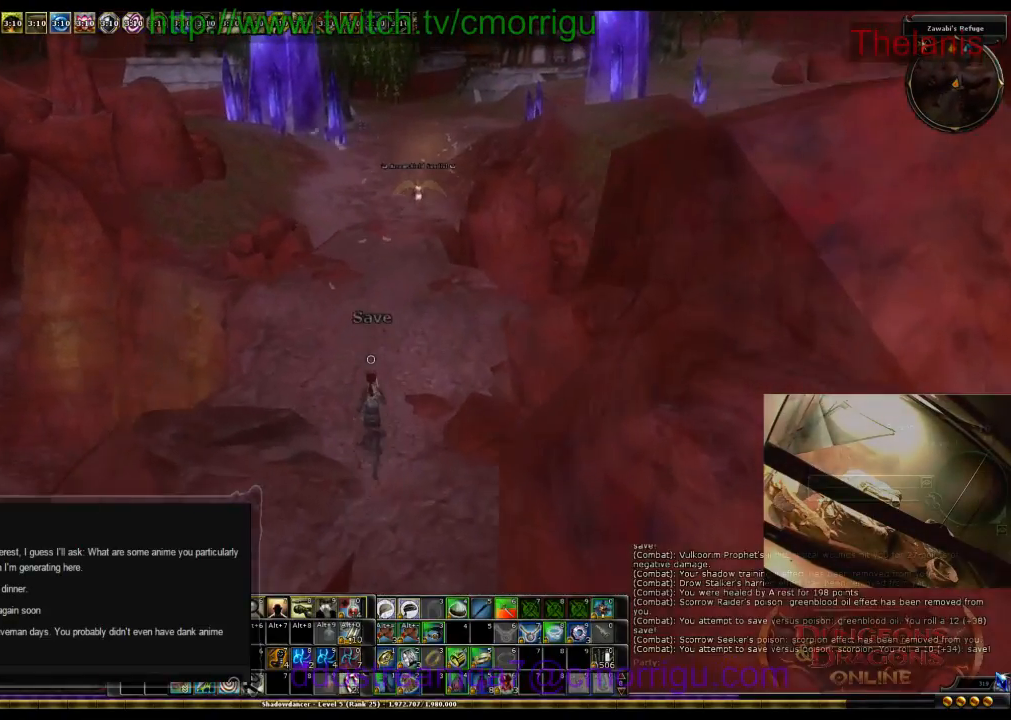
{"keys": ["w"], "events": []}
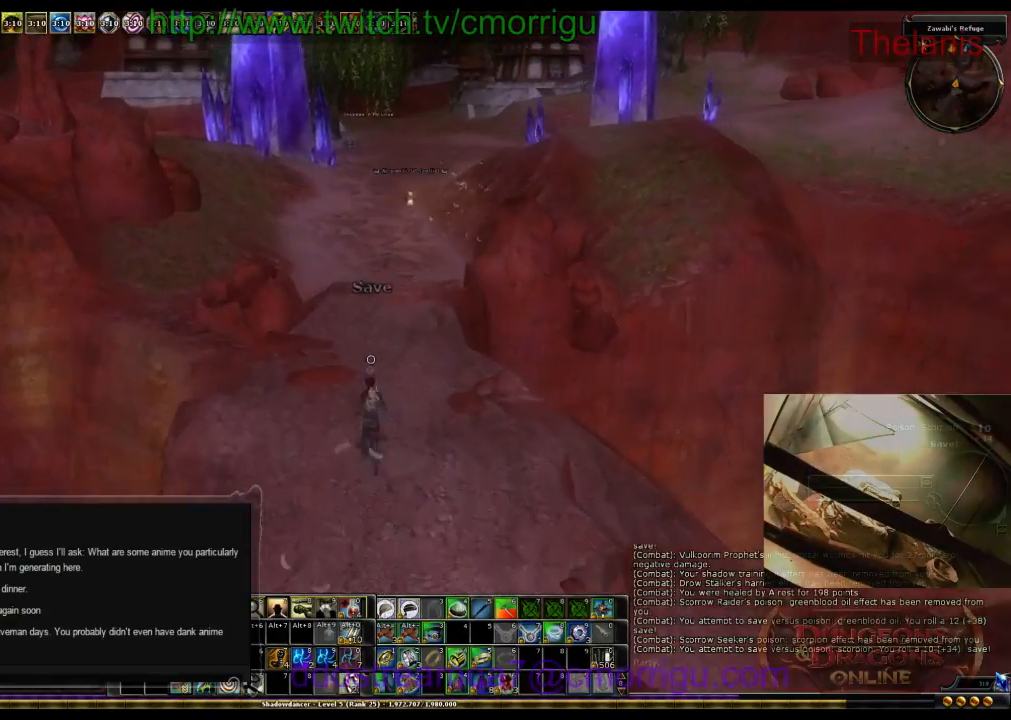
{"keys": ["w"], "events": []}
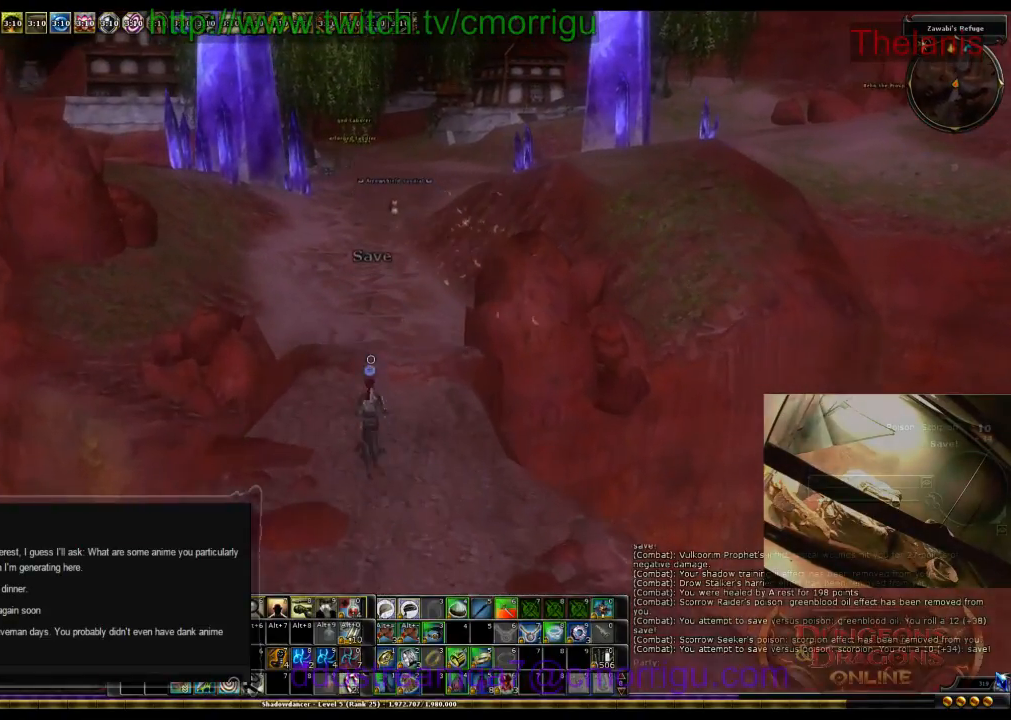
{"keys": ["w"], "events": []}
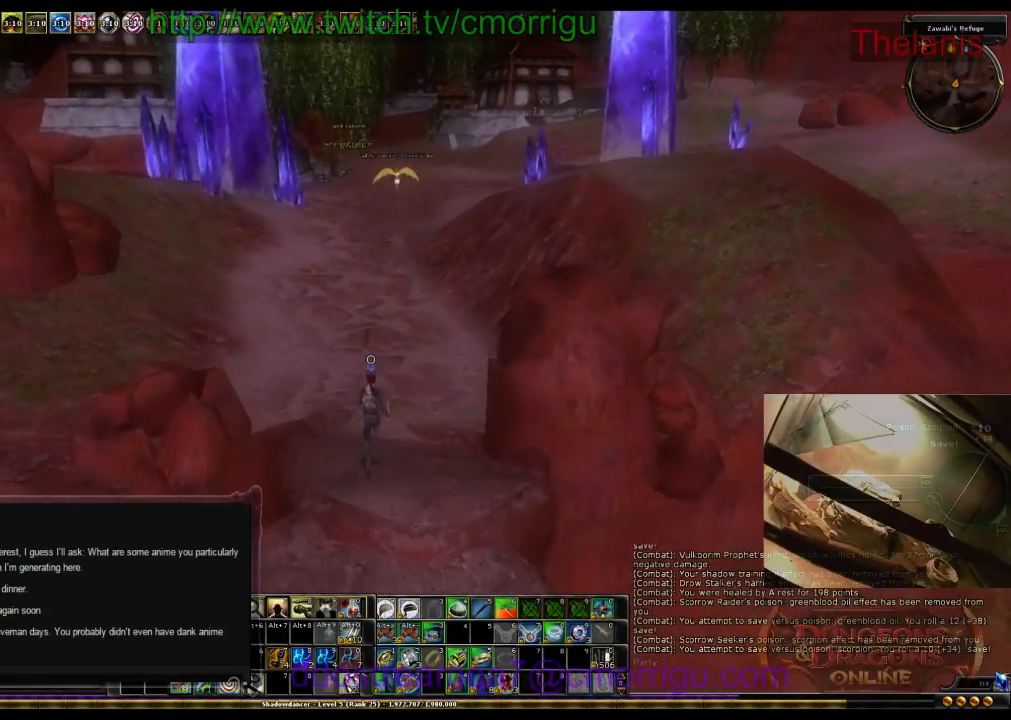
{"keys": ["w"], "events": []}
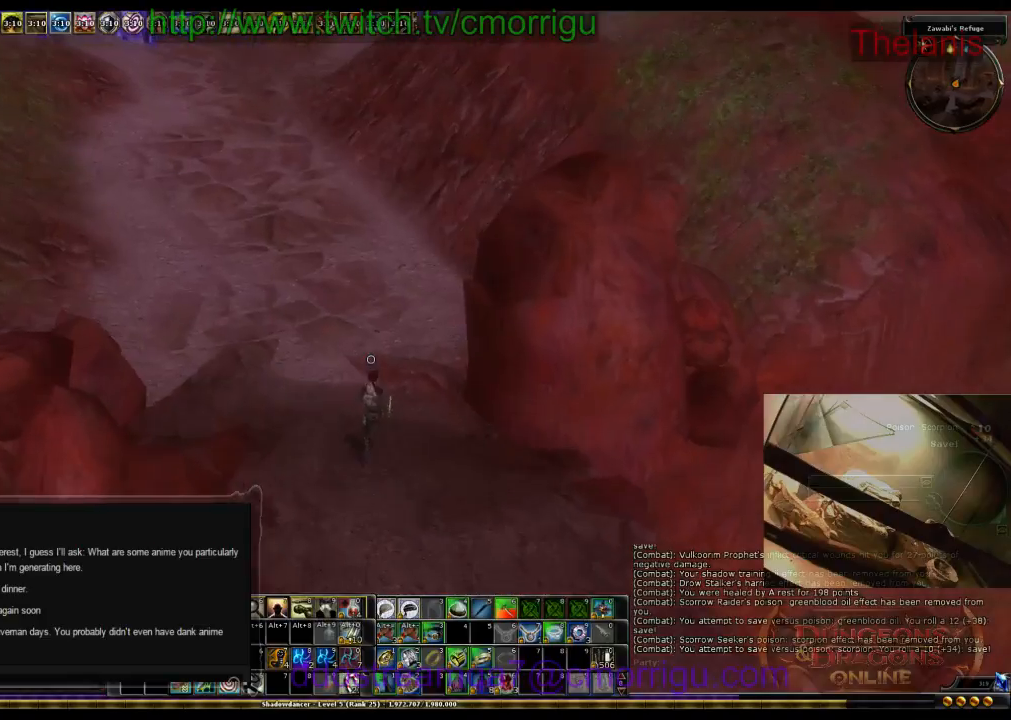
{"keys": ["w"], "events": []}
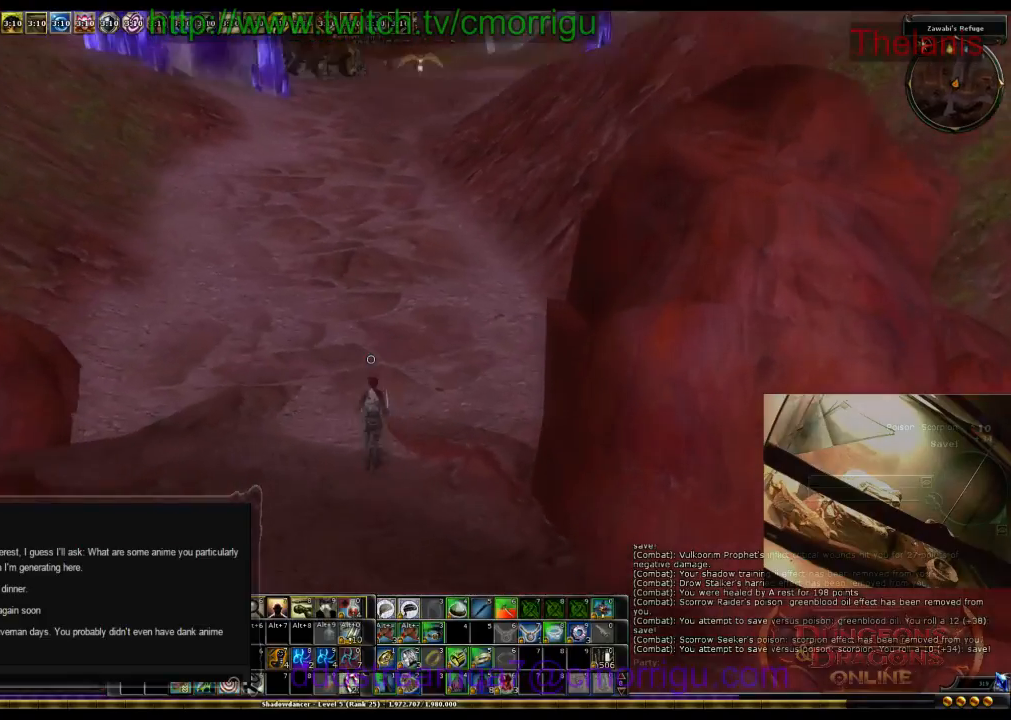
{"keys": ["w"], "events": []}
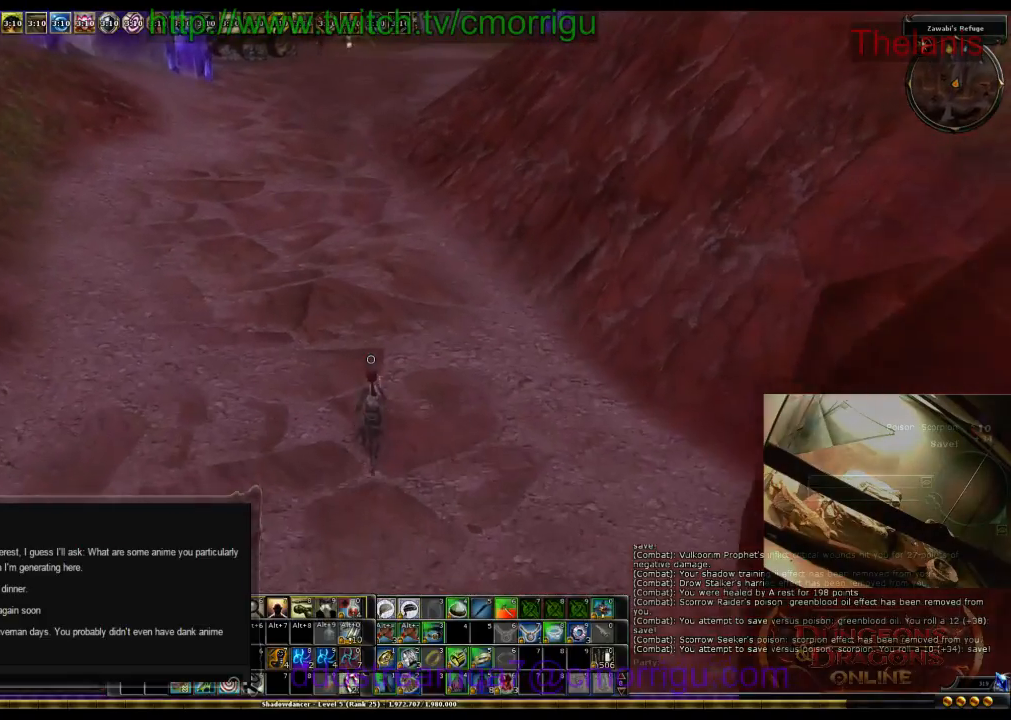
{"keys": ["w"], "events": []}
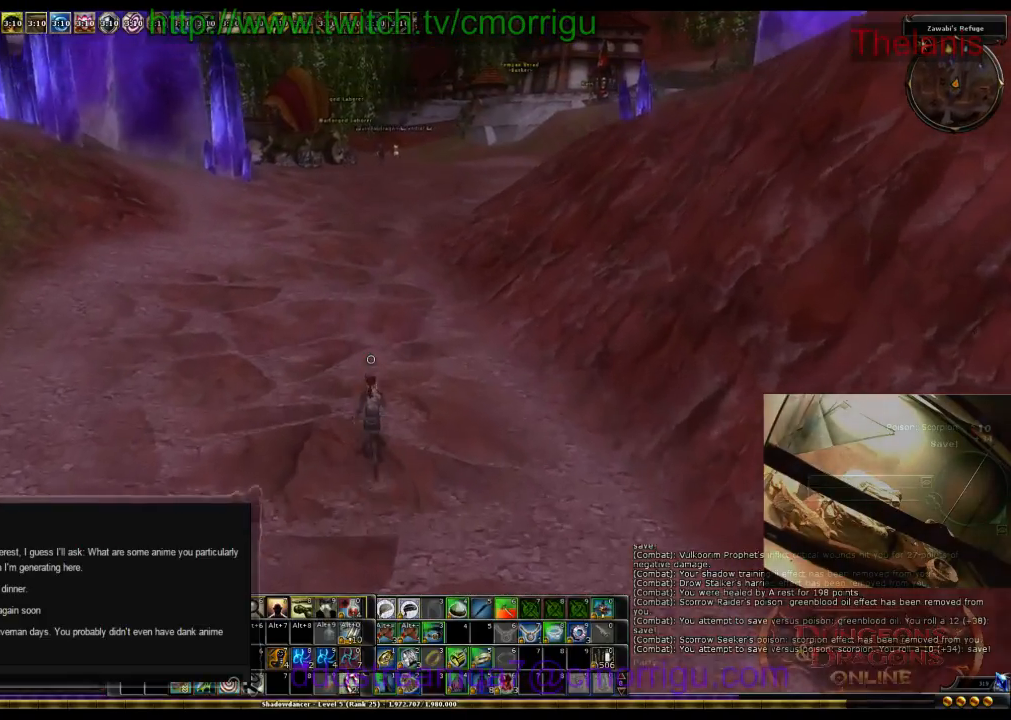
{"keys": ["w"], "events": []}
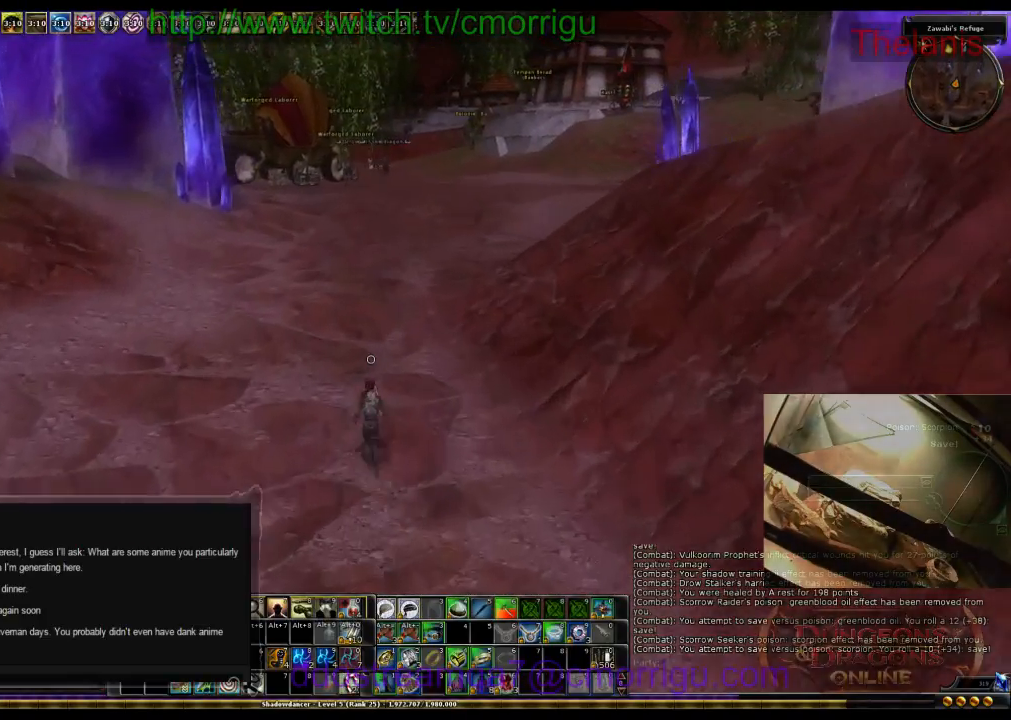
{"keys": ["w"], "events": []}
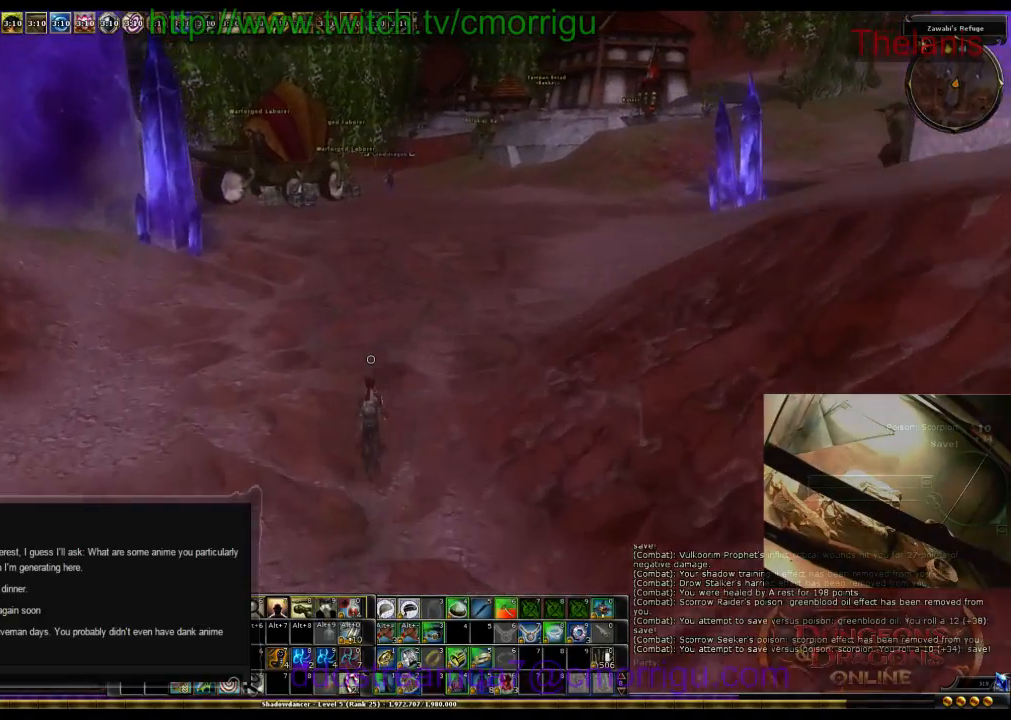
{"keys": ["w"], "events": []}